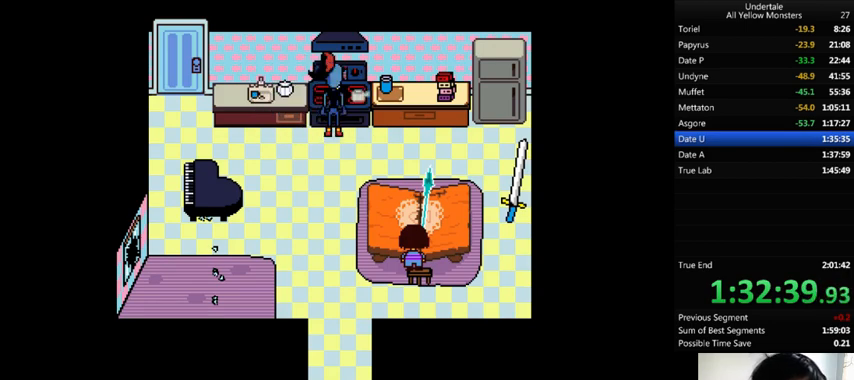
Gameplay with keyboard; each line is a JSON object with the keys held at the frame after it. "events" lists presses ("down") and releases ("up") of ".", "/", "0", "1", "2", "3", "4", "5", "6", "7", "8", "9", "a", "alt_l", "alt_r", "b", "backslash", "backspace", "c", "caps_lock", "comma", "ctrl_l", "ctrl_r", "d", "down", "e", "equals", "f", "g", "h", "i", "j", "k", "l", "lbracket", "left", "m", "minus", "n", "o", "p", "q", "quote", "r", "rbracket", "return", "right", "s", "semicolon", "shift_l", "shift_r", "space", "super", "t", "tab", "tilde", "u", "up", "v", "w", "x", "y" and "z" between this image and that frame as [ms after this image, input, new state], when the widget could be followed in between. No other keys are recorded. Mouse input is not recorded.
{"keys": ["z"], "events": [[33, "shift_r", "up"], [67, "x", "down"], [100, "return", "down"], [100, "shift_r", "down"], [100, "z", "up"], [167, "shift_r", "up"], [167, "x", "up"], [200, "return", "up"], [200, "z", "down"], [233, "x", "down"], [233, "z", "up"], [300, "return", "down"], [300, "shift_r", "down"], [300, "x", "up"], [300, "z", "down"], [367, "return", "up"], [367, "shift_r", "up"], [433, "return", "down"], [433, "shift_r", "down"], [433, "z", "up"], [500, "return", "up"], [500, "shift_r", "up"], [500, "z", "down"]]}
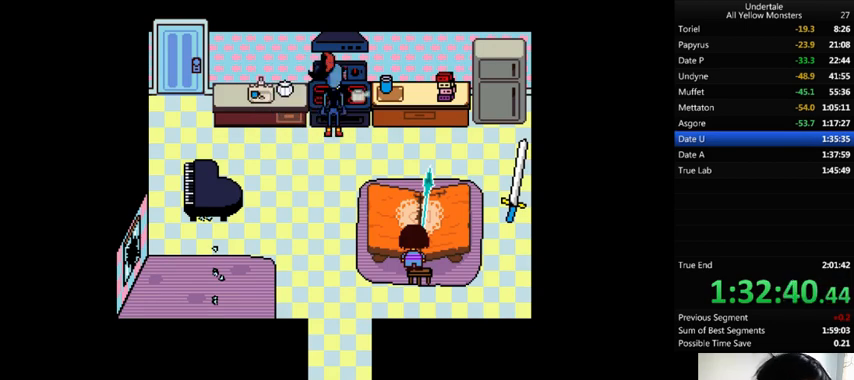
{"keys": ["z"], "events": [[67, "return", "down"], [67, "shift_r", "down"], [100, "z", "up"], [133, "return", "up"], [133, "shift_r", "up"], [167, "z", "down"], [233, "x", "down"], [233, "z", "up"], [300, "x", "up"], [333, "z", "down"], [367, "x", "down"], [433, "z", "up"], [467, "return", "down"], [467, "shift_r", "down"], [500, "return", "up"], [500, "shift_r", "up"], [500, "x", "up"], [500, "z", "down"]]}
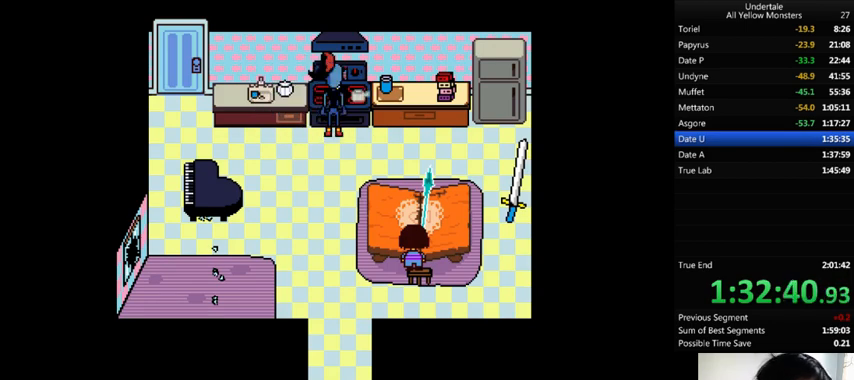
{"keys": ["x"], "events": [[67, "shift_r", "down"], [67, "x", "down"], [100, "return", "down"], [133, "return", "up"], [133, "shift_r", "up"], [133, "z", "up"], [167, "x", "up"], [233, "return", "down"], [233, "z", "down"], [300, "x", "down"], [300, "z", "up"], [367, "x", "up"], [400, "return", "up"], [400, "z", "down"], [433, "return", "down"], [433, "x", "down"], [500, "return", "up"], [500, "z", "up"]]}
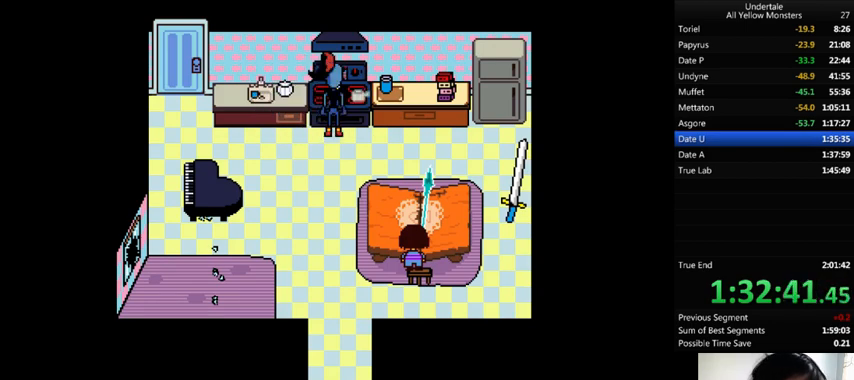
{"keys": ["z"], "events": [[33, "x", "up"], [67, "return", "down"], [67, "shift_r", "down"], [67, "z", "down"], [100, "return", "up"], [100, "shift_r", "up"], [100, "x", "down"], [133, "z", "up"], [233, "return", "down"], [233, "x", "up"], [233, "z", "down"], [300, "return", "up"], [333, "x", "down"], [367, "return", "down"], [367, "z", "up"], [400, "return", "up"], [400, "x", "up"], [400, "z", "down"]]}
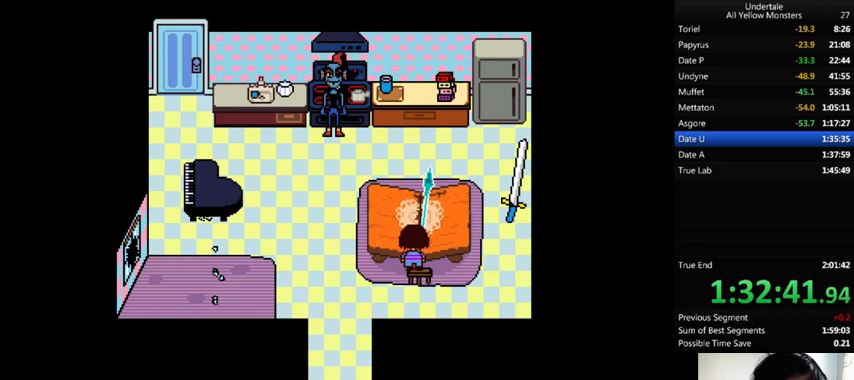
{"keys": ["return", "shift_r", "x"], "events": [[33, "x", "down"], [33, "z", "up"], [67, "x", "up"], [67, "z", "down"], [133, "return", "down"], [167, "return", "up"], [167, "x", "down"], [200, "z", "up"], [267, "return", "down"], [267, "shift_r", "down"], [267, "x", "up"], [300, "return", "up"], [300, "shift_r", "up"], [300, "z", "down"], [333, "x", "down"], [333, "z", "up"], [367, "return", "down"], [367, "shift_r", "down"], [367, "x", "up"], [433, "return", "up"], [433, "shift_r", "up"], [433, "z", "down"], [467, "return", "down"], [467, "shift_r", "down"], [500, "x", "down"], [500, "z", "up"]]}
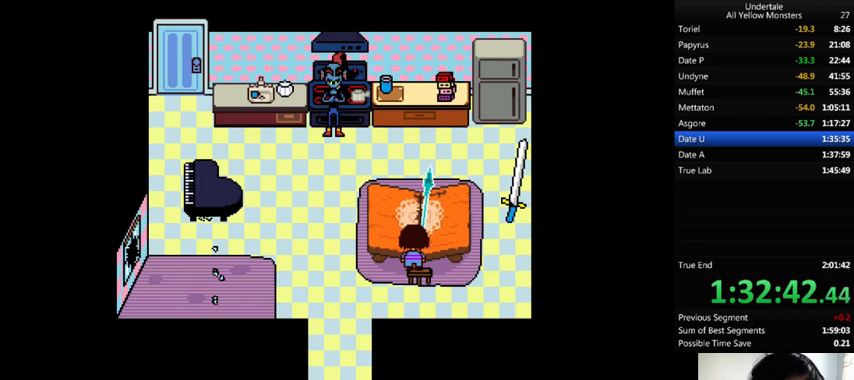
{"keys": ["return", "shift_r", "x"], "events": [[67, "return", "up"], [67, "shift_r", "up"], [67, "x", "up"], [100, "return", "down"], [100, "shift_r", "down"], [100, "z", "down"], [133, "return", "up"], [133, "shift_r", "up"], [133, "x", "down"], [133, "z", "up"], [200, "x", "up"], [233, "return", "down"], [233, "shift_r", "down"], [233, "z", "down"], [267, "return", "up"], [267, "shift_r", "up"], [333, "return", "down"], [333, "shift_r", "down"], [333, "z", "up"], [367, "return", "up"], [367, "shift_r", "up"], [367, "z", "down"], [433, "return", "down"], [433, "shift_r", "down"], [433, "x", "down"], [433, "z", "up"]]}
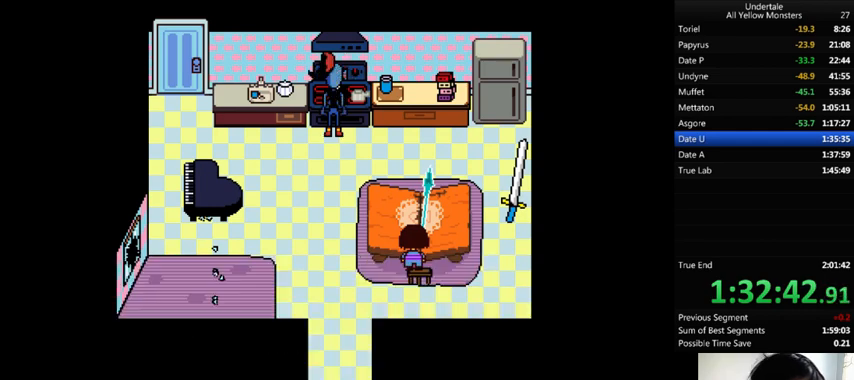
{"keys": ["z"], "events": [[33, "x", "up"], [33, "z", "down"], [67, "return", "up"], [67, "shift_r", "up"], [67, "x", "down"], [67, "z", "up"], [133, "x", "up"], [167, "return", "down"], [167, "shift_r", "down"], [167, "z", "down"], [233, "return", "up"], [233, "shift_r", "up"], [233, "x", "down"], [233, "z", "up"], [300, "return", "down"], [300, "shift_r", "down"], [300, "x", "up"], [300, "z", "down"], [333, "return", "up"], [333, "shift_r", "up"], [433, "return", "down"], [433, "shift_r", "down"], [433, "x", "down"], [433, "z", "up"], [467, "return", "up"], [467, "shift_r", "up"], [467, "x", "up"], [467, "z", "down"]]}
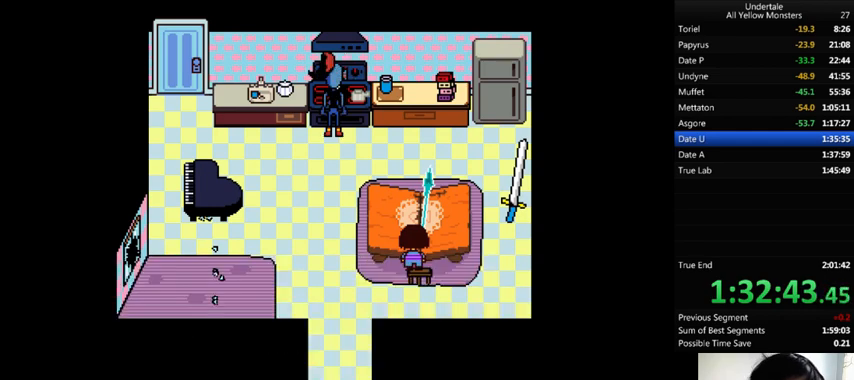
{"keys": ["x"], "events": [[33, "return", "down"], [33, "shift_r", "down"], [33, "x", "down"], [133, "return", "up"], [133, "shift_r", "up"], [133, "z", "up"], [167, "return", "down"], [167, "shift_r", "down"], [167, "x", "up"], [167, "z", "down"], [200, "return", "up"], [200, "shift_r", "up"], [267, "x", "down"], [300, "return", "down"], [300, "shift_r", "down"], [300, "z", "up"], [333, "return", "up"], [333, "shift_r", "up"], [333, "x", "up"], [333, "z", "down"], [467, "return", "down"], [467, "shift_r", "down"], [467, "x", "down"], [500, "return", "up"], [500, "shift_r", "up"], [500, "z", "up"]]}
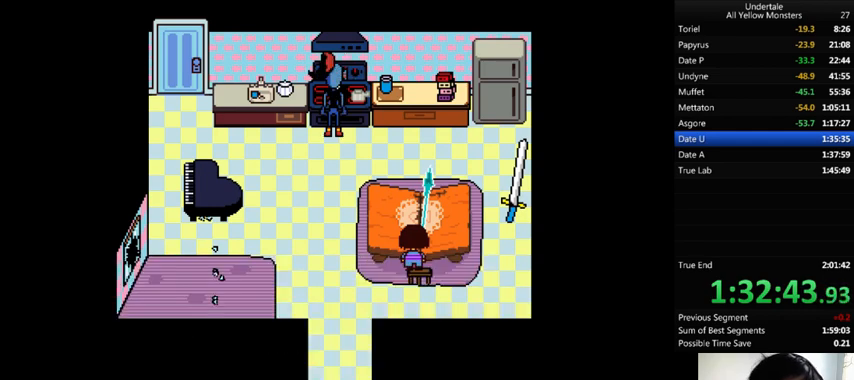
{"keys": ["return", "shift_r", "z"], "events": [[67, "x", "up"], [67, "z", "down"], [100, "return", "down"], [100, "shift_r", "down"], [167, "return", "up"], [167, "shift_r", "up"], [167, "x", "down"], [233, "return", "down"], [233, "shift_r", "down"], [233, "z", "up"], [267, "return", "up"], [267, "shift_r", "up"], [267, "x", "up"], [267, "z", "down"], [400, "return", "down"], [400, "shift_r", "down"], [400, "x", "down"], [400, "z", "up"], [433, "return", "up"], [433, "shift_r", "up"], [433, "x", "up"], [500, "return", "down"], [500, "shift_r", "down"], [500, "z", "down"]]}
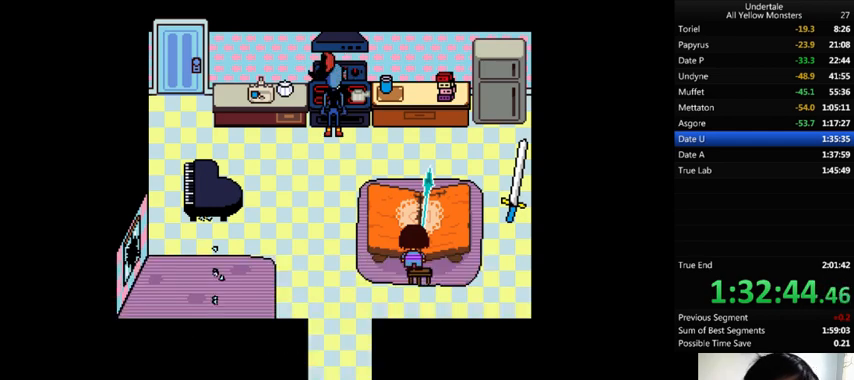
{"keys": ["return", "shift_r", "x"], "events": [[33, "return", "up"], [33, "shift_r", "up"], [67, "x", "down"], [100, "z", "up"], [233, "x", "up"], [233, "z", "down"], [267, "shift_r", "down"], [267, "x", "down"], [267, "z", "up"], [333, "shift_r", "up"], [333, "x", "up"], [367, "z", "down"], [400, "return", "down"], [400, "shift_r", "down"], [433, "return", "up"], [433, "shift_r", "up"], [433, "x", "down"], [433, "z", "up"], [500, "return", "down"], [500, "shift_r", "down"]]}
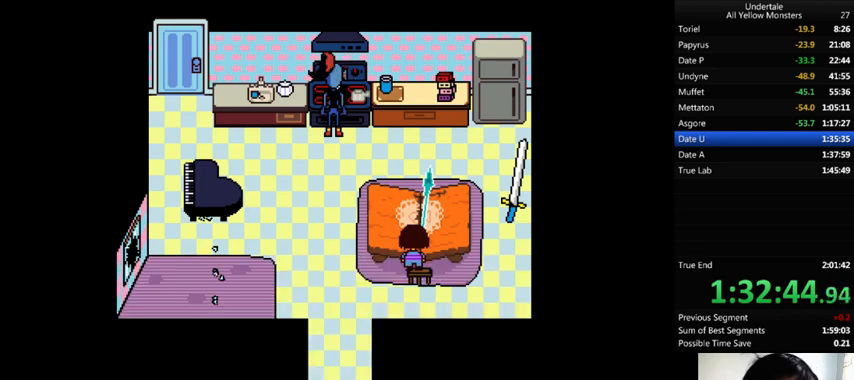
{"keys": ["return", "shift_r", "x", "z"], "events": [[33, "return", "up"], [33, "shift_r", "up"], [33, "x", "up"], [33, "z", "down"], [100, "x", "down"], [167, "return", "down"], [167, "shift_r", "down"], [167, "z", "up"], [200, "return", "up"], [200, "shift_r", "up"], [200, "x", "up"], [233, "z", "down"], [300, "shift_r", "down"], [333, "shift_r", "up"], [333, "x", "down"], [333, "z", "up"], [400, "return", "down"], [400, "shift_r", "down"], [400, "x", "up"], [400, "z", "down"], [500, "x", "down"]]}
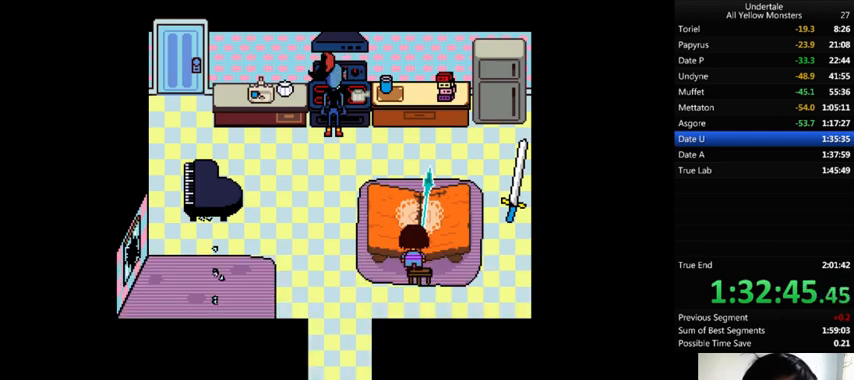
{"keys": [], "events": [[33, "return", "up"], [33, "shift_r", "up"], [33, "z", "up"], [133, "x", "up"], [133, "z", "down"], [200, "x", "down"], [267, "return", "down"], [267, "z", "up"], [333, "return", "up"], [333, "x", "up"], [333, "z", "down"], [367, "return", "down"], [367, "shift_r", "down"], [433, "return", "up"], [433, "shift_r", "up"], [433, "x", "down"], [433, "z", "up"], [500, "x", "up"]]}
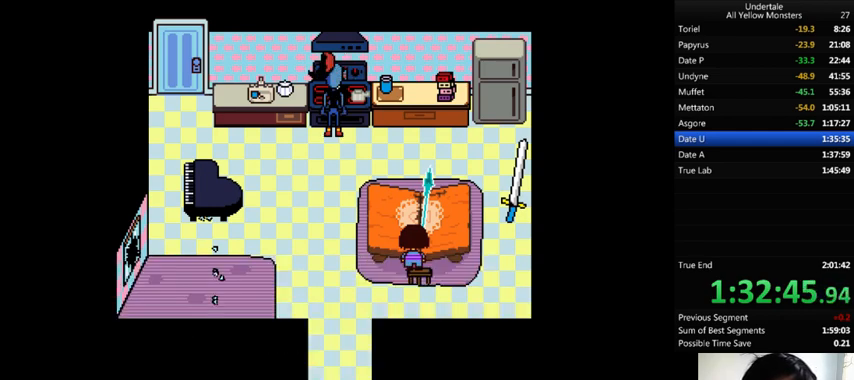
{"keys": ["x"], "events": [[33, "return", "down"], [33, "shift_r", "down"], [33, "z", "down"], [67, "return", "up"], [67, "shift_r", "up"], [100, "x", "down"], [100, "z", "up"], [167, "return", "down"], [167, "shift_r", "down"], [233, "return", "up"], [233, "shift_r", "up"], [233, "x", "up"], [233, "z", "down"], [267, "return", "down"], [267, "shift_r", "down"], [300, "return", "up"], [300, "shift_r", "up"], [300, "x", "down"], [300, "z", "up"], [333, "x", "up"], [400, "z", "down"], [433, "x", "down"], [433, "z", "up"]]}
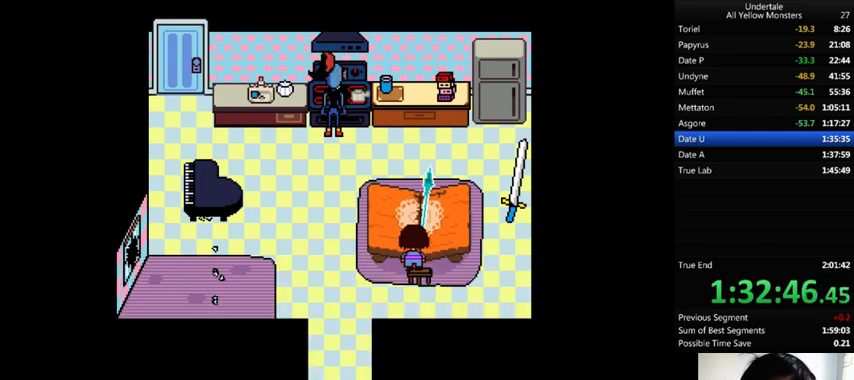
{"keys": ["z"], "events": [[67, "return", "down"], [67, "shift_r", "down"], [67, "x", "up"], [67, "z", "down"], [100, "return", "up"], [100, "shift_r", "up"], [133, "x", "down"], [133, "z", "up"], [200, "x", "up"], [233, "z", "down"], [267, "return", "down"], [267, "shift_r", "down"], [300, "return", "up"], [300, "shift_r", "up"], [300, "x", "down"], [333, "z", "up"], [367, "return", "down"], [367, "shift_r", "down"], [400, "return", "up"], [400, "shift_r", "up"], [400, "x", "up"], [400, "z", "down"]]}
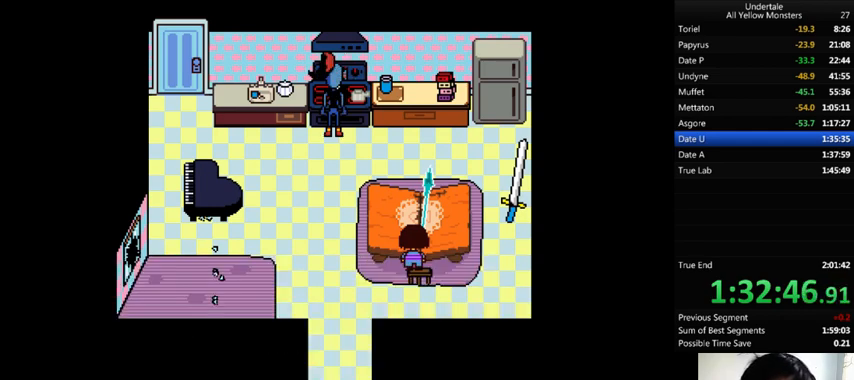
{"keys": ["x"], "events": [[33, "x", "down"], [33, "z", "up"], [133, "return", "down"], [133, "shift_r", "down"], [133, "x", "up"], [133, "z", "down"], [200, "return", "up"], [200, "shift_r", "up"], [233, "x", "down"], [267, "return", "down"], [267, "shift_r", "down"], [267, "z", "up"], [333, "return", "up"], [333, "shift_r", "up"], [333, "x", "up"], [333, "z", "down"], [433, "x", "down"], [433, "z", "up"]]}
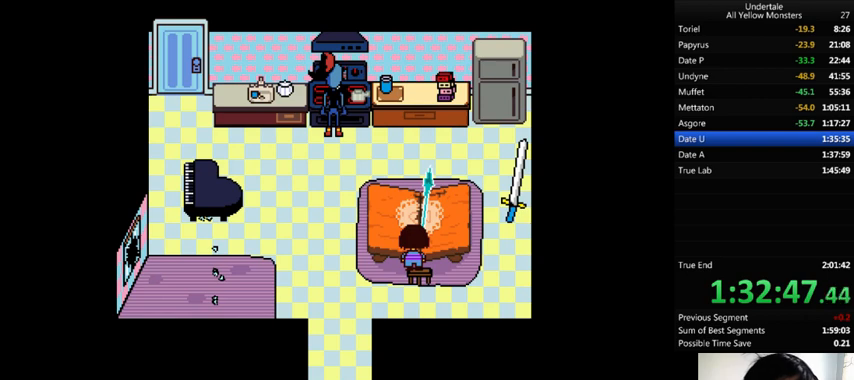
{"keys": ["z"], "events": [[33, "x", "up"], [33, "z", "down"], [100, "return", "down"], [100, "shift_r", "down"], [133, "return", "up"], [133, "shift_r", "up"], [133, "x", "down"], [167, "return", "down"], [167, "shift_r", "down"], [167, "z", "up"], [200, "return", "up"], [233, "shift_r", "up"], [233, "x", "up"], [233, "z", "down"], [333, "return", "down"], [333, "shift_r", "down"], [367, "return", "up"], [367, "shift_r", "up"], [367, "x", "down"], [367, "z", "up"], [433, "return", "down"], [433, "shift_r", "down"], [433, "x", "up"], [433, "z", "down"], [500, "return", "up"], [500, "shift_r", "up"]]}
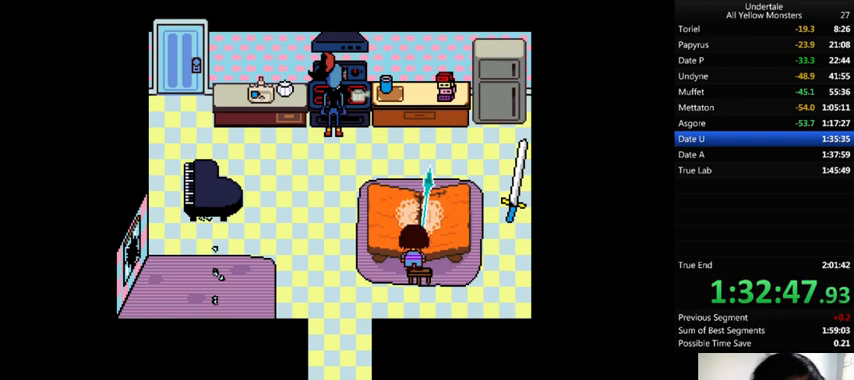
{"keys": ["x"], "events": [[33, "x", "down"], [67, "shift_r", "down"], [67, "z", "up"], [167, "shift_r", "up"], [167, "x", "up"], [167, "z", "down"], [233, "x", "down"], [233, "z", "up"], [367, "x", "up"], [367, "z", "down"], [433, "x", "down"], [467, "z", "up"]]}
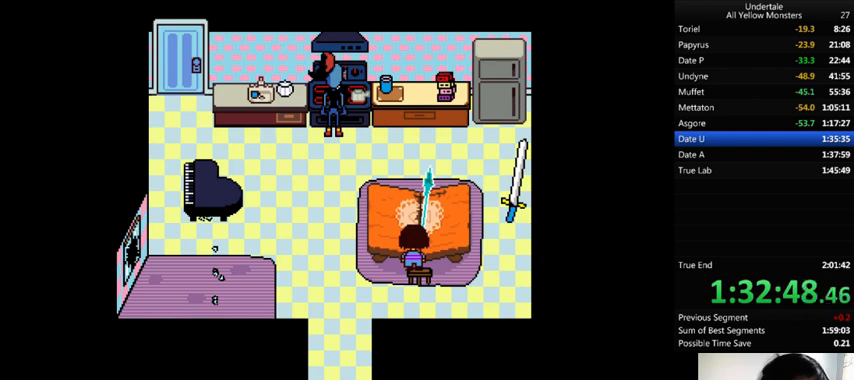
{"keys": ["x"], "events": [[67, "x", "up"], [67, "z", "down"], [133, "x", "down"], [233, "z", "up"], [300, "x", "up"], [300, "z", "down"], [367, "x", "down"], [400, "z", "up"]]}
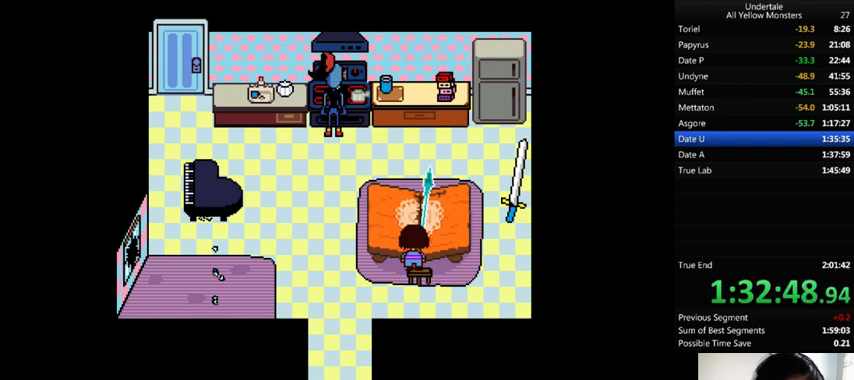
{"keys": ["return", "shift_r", "x"], "events": [[33, "x", "up"], [33, "z", "down"], [67, "x", "down"], [133, "z", "up"], [200, "x", "up"], [200, "z", "down"], [233, "x", "down"], [300, "z", "up"], [400, "return", "down"], [400, "shift_r", "down"], [400, "x", "up"], [400, "z", "down"], [433, "return", "up"], [433, "shift_r", "up"], [433, "x", "down"], [467, "z", "up"], [500, "return", "down"], [500, "shift_r", "down"]]}
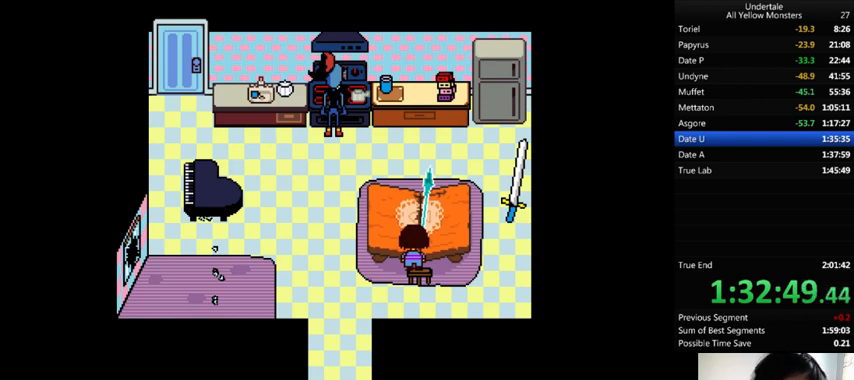
{"keys": ["return", "shift_r", "z"], "events": [[67, "return", "up"], [67, "shift_r", "up"], [100, "x", "up"], [100, "z", "down"], [133, "return", "down"], [167, "x", "down"], [233, "z", "up"], [267, "x", "up"], [300, "return", "up"], [300, "z", "down"], [367, "return", "down"], [367, "shift_r", "down"], [367, "x", "down"], [400, "return", "up"], [400, "shift_r", "up"], [400, "z", "up"], [500, "return", "down"], [500, "shift_r", "down"], [500, "x", "up"], [500, "z", "down"]]}
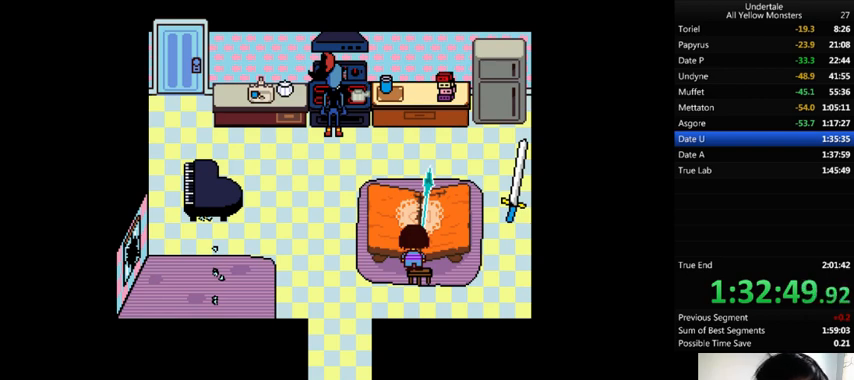
{"keys": ["x"], "events": [[33, "return", "up"], [33, "shift_r", "up"], [67, "return", "down"], [67, "shift_r", "down"], [67, "x", "down"], [67, "z", "up"], [133, "return", "up"], [133, "shift_r", "up"], [133, "x", "up"], [200, "z", "down"], [233, "return", "down"], [233, "shift_r", "down"], [267, "return", "up"], [267, "shift_r", "up"], [267, "x", "down"], [267, "z", "up"], [367, "return", "down"], [367, "x", "up"], [400, "return", "up"], [400, "z", "down"], [433, "return", "down"], [433, "shift_r", "down"], [433, "x", "down"], [433, "z", "up"], [500, "return", "up"], [500, "shift_r", "up"]]}
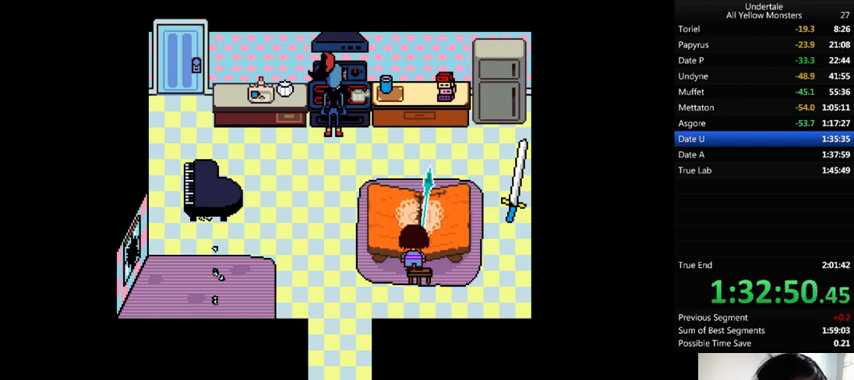
{"keys": [], "events": [[33, "x", "up"], [33, "z", "down"], [67, "return", "down"], [67, "shift_r", "down"], [133, "return", "up"], [133, "shift_r", "up"], [133, "z", "up"], [167, "return", "down"], [167, "z", "down"], [200, "return", "up"], [233, "x", "down"], [233, "z", "up"], [300, "return", "down"], [300, "shift_r", "down"], [333, "return", "up"], [333, "shift_r", "up"], [333, "x", "up"], [333, "z", "down"], [433, "return", "down"], [433, "shift_r", "down"], [433, "x", "down"], [433, "z", "up"], [467, "return", "up"], [467, "shift_r", "up"], [467, "x", "up"]]}
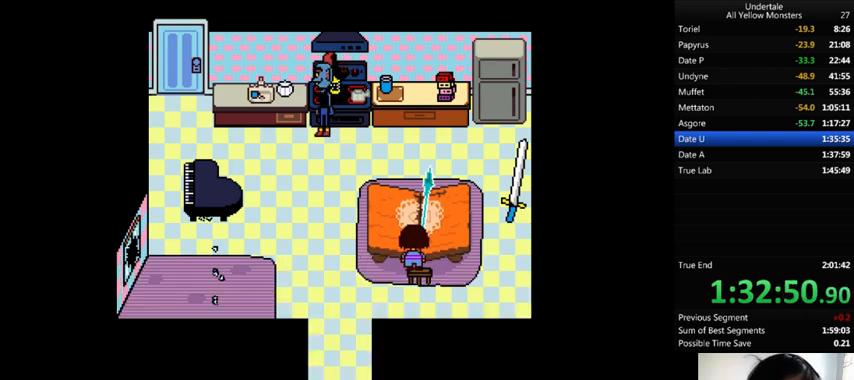
{"keys": ["return", "shift_r", "z"], "events": [[33, "return", "down"], [33, "shift_r", "down"], [33, "z", "down"], [67, "return", "up"], [67, "shift_r", "up"], [67, "x", "down"], [67, "z", "up"], [133, "x", "up"], [167, "return", "down"], [167, "shift_r", "down"], [167, "z", "down"], [200, "return", "up"], [200, "shift_r", "up"], [233, "x", "down"], [233, "z", "up"], [267, "return", "down"], [267, "shift_r", "down"], [300, "return", "up"], [300, "shift_r", "up"], [300, "x", "up"], [300, "z", "down"], [333, "x", "down"], [400, "return", "down"], [400, "shift_r", "down"], [400, "z", "up"], [433, "return", "up"], [433, "shift_r", "up"], [433, "x", "up"], [433, "z", "down"], [500, "return", "down"], [500, "shift_r", "down"]]}
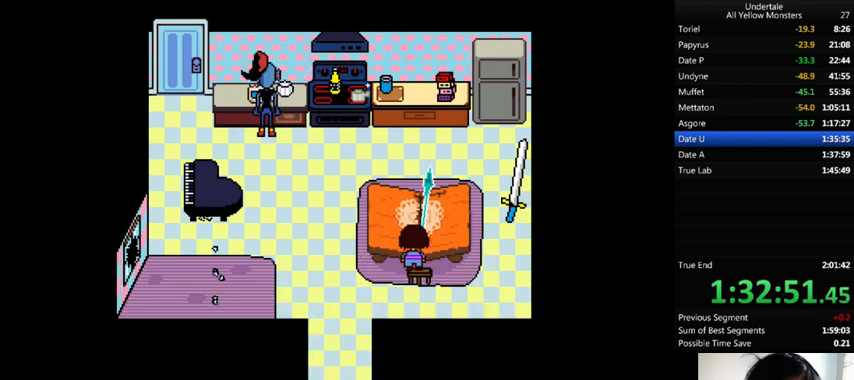
{"keys": ["z"], "events": [[100, "return", "up"], [100, "shift_r", "up"], [100, "z", "up"], [133, "return", "down"], [133, "shift_r", "down"], [133, "z", "down"], [200, "return", "up"], [200, "shift_r", "up"], [200, "x", "down"], [233, "z", "up"], [267, "return", "down"], [267, "shift_r", "down"], [267, "x", "up"], [333, "return", "up"], [333, "shift_r", "up"], [333, "x", "down"], [333, "z", "down"], [400, "z", "up"], [433, "x", "up"], [500, "z", "down"]]}
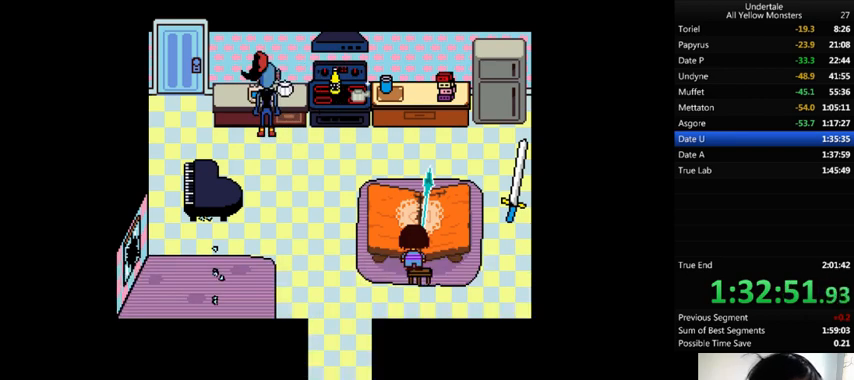
{"keys": ["z"], "events": [[33, "x", "down"], [33, "z", "up"], [100, "x", "up"], [167, "z", "down"], [200, "x", "down"], [233, "z", "up"], [300, "x", "up"], [300, "z", "down"], [333, "return", "down"], [333, "shift_r", "down"], [367, "return", "up"], [367, "shift_r", "up"], [367, "x", "down"], [367, "z", "up"], [467, "return", "down"], [467, "shift_r", "down"], [467, "x", "up"], [467, "z", "down"], [500, "return", "up"], [500, "shift_r", "up"]]}
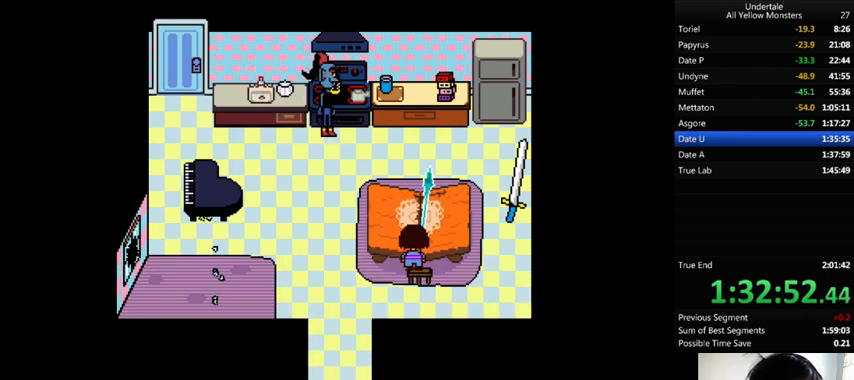
{"keys": ["return", "shift_r"], "events": [[33, "x", "down"], [33, "z", "up"], [100, "return", "down"], [100, "shift_r", "down"], [133, "return", "up"], [133, "shift_r", "up"], [133, "x", "up"], [133, "z", "down"], [167, "return", "down"], [167, "shift_r", "down"], [267, "return", "up"], [267, "shift_r", "up"], [267, "z", "up"], [333, "return", "down"], [333, "shift_r", "down"], [333, "z", "down"], [367, "return", "up"], [367, "shift_r", "up"], [367, "x", "down"], [400, "z", "up"], [433, "x", "up"], [500, "return", "down"], [500, "shift_r", "down"]]}
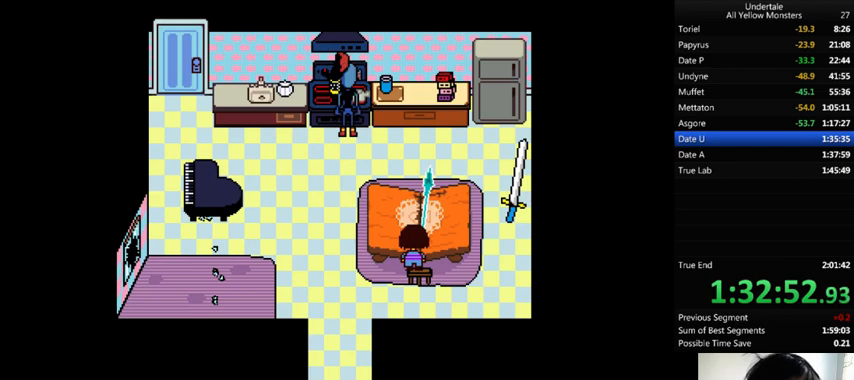
{"keys": ["return", "shift_r", "x", "z"], "events": [[33, "return", "up"], [33, "shift_r", "up"], [33, "x", "down"], [133, "x", "up"], [167, "return", "down"], [167, "shift_r", "down"], [167, "z", "down"], [200, "return", "up"], [200, "shift_r", "up"], [200, "x", "down"], [200, "z", "up"], [300, "x", "up"], [300, "z", "down"], [333, "x", "down"], [333, "z", "up"], [367, "return", "down"], [367, "shift_r", "down"], [433, "return", "up"], [433, "shift_r", "up"], [433, "x", "up"], [433, "z", "down"], [500, "return", "down"], [500, "shift_r", "down"], [500, "x", "down"]]}
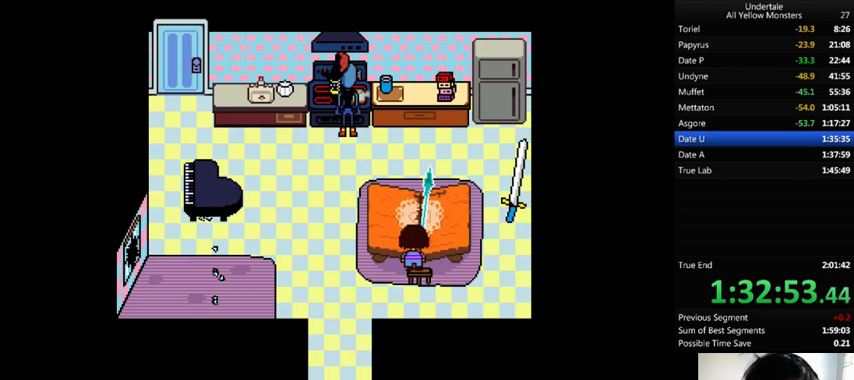
{"keys": ["shift_r", "x"], "events": [[67, "return", "up"], [67, "shift_r", "up"], [67, "z", "up"], [100, "x", "up"], [133, "x", "down"], [133, "z", "down"], [200, "z", "up"], [233, "return", "down"], [233, "shift_r", "down"], [233, "x", "up"], [267, "z", "down"], [300, "return", "up"], [300, "shift_r", "up"], [300, "x", "down"], [367, "z", "up"], [400, "return", "down"], [400, "shift_r", "down"], [400, "x", "up"], [433, "return", "up"], [433, "shift_r", "up"], [433, "z", "down"], [467, "return", "down"], [467, "shift_r", "down"], [467, "x", "down"], [500, "return", "up"], [500, "z", "up"]]}
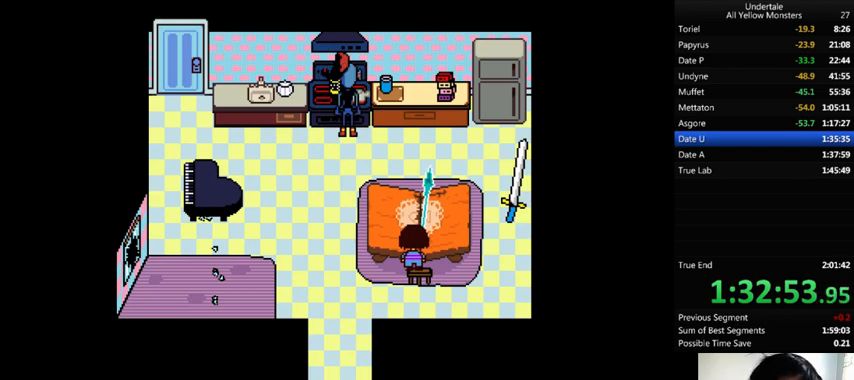
{"keys": ["x"], "events": [[33, "shift_r", "up"], [33, "x", "up"], [67, "z", "down"], [100, "return", "down"], [100, "shift_r", "down"], [167, "return", "up"], [167, "shift_r", "up"], [167, "x", "down"], [167, "z", "up"], [233, "x", "up"], [233, "z", "down"], [300, "x", "down"], [367, "return", "down"], [367, "shift_r", "down"], [367, "z", "up"], [400, "return", "up"], [400, "shift_r", "up"], [400, "x", "up"], [467, "return", "down"], [467, "shift_r", "down"], [467, "x", "down"], [500, "return", "up"], [500, "shift_r", "up"]]}
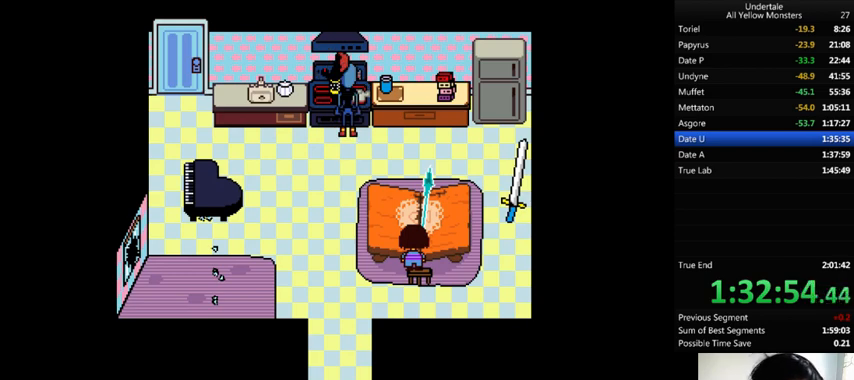
{"keys": ["return", "shift_r", "x"], "events": [[33, "x", "up"], [33, "z", "down"], [67, "return", "down"], [67, "shift_r", "down"], [133, "return", "up"], [133, "shift_r", "up"], [133, "z", "up"], [167, "z", "down"], [233, "return", "down"], [233, "shift_r", "down"], [267, "return", "up"], [267, "shift_r", "up"], [400, "x", "down"], [400, "z", "up"], [467, "return", "down"], [467, "shift_r", "down"]]}
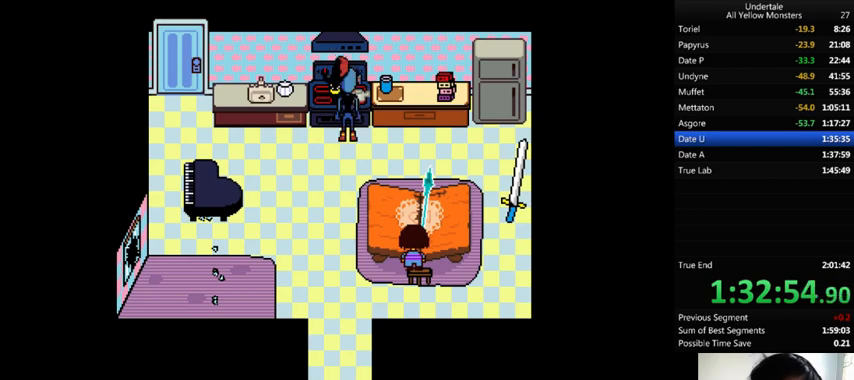
{"keys": ["z"], "events": [[33, "return", "up"], [33, "shift_r", "up"], [33, "x", "up"], [33, "z", "down"], [67, "return", "down"], [67, "shift_r", "down"], [67, "x", "down"], [67, "z", "up"], [100, "return", "up"], [100, "shift_r", "up"], [100, "z", "down"], [133, "x", "up"], [233, "x", "down"], [233, "z", "up"], [267, "x", "up"], [267, "z", "down"], [333, "return", "down"], [333, "shift_r", "down"], [400, "return", "up"], [400, "shift_r", "up"], [400, "x", "down"], [400, "z", "up"], [433, "return", "down"], [433, "shift_r", "down"], [433, "x", "up"], [433, "z", "down"], [500, "return", "up"], [500, "shift_r", "up"]]}